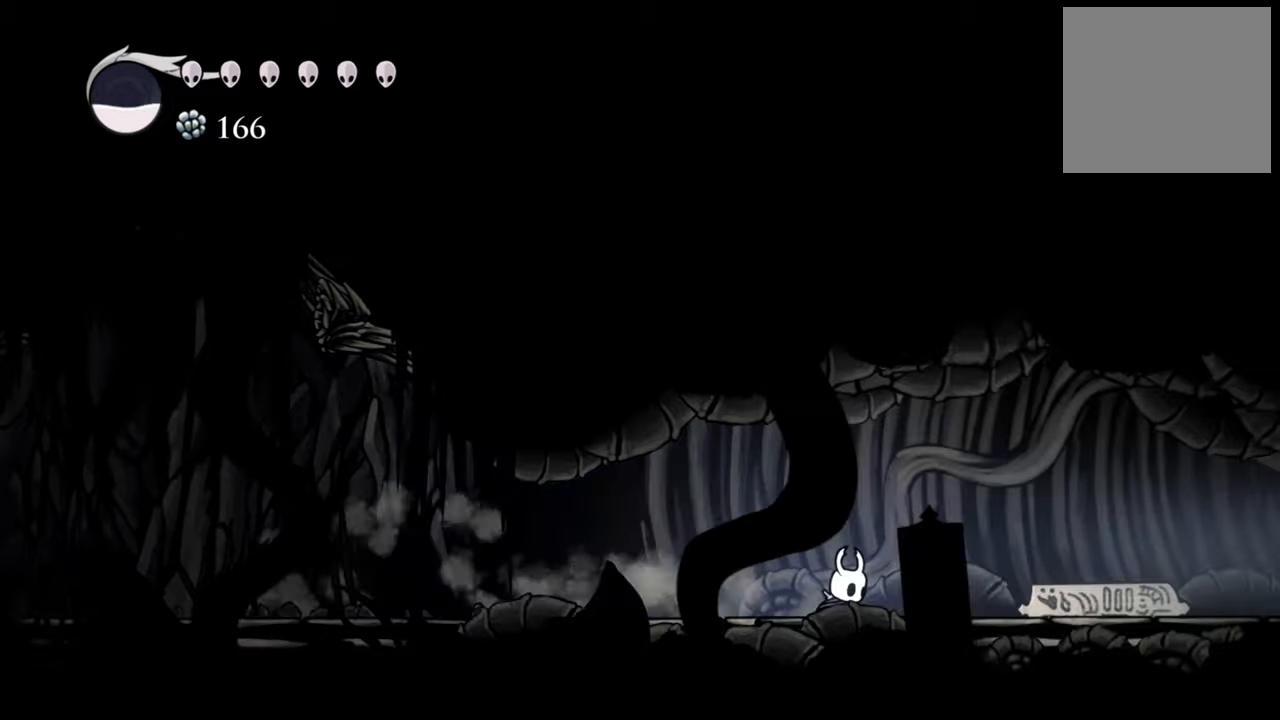
Gameplay with a controller (Xbox layout); each line is a JSON object with the inputs held at the frame after it. "events" lists button and stick changes between this image and that frame as [ms after this image, input, new state], when the widget could be followed in between. Not read: left_stick right_stick.
{"buttons": [], "events": [[180, "R2", "down"], [220, "DPAD_RIGHT", "up"], [220, "R2", "up"]]}
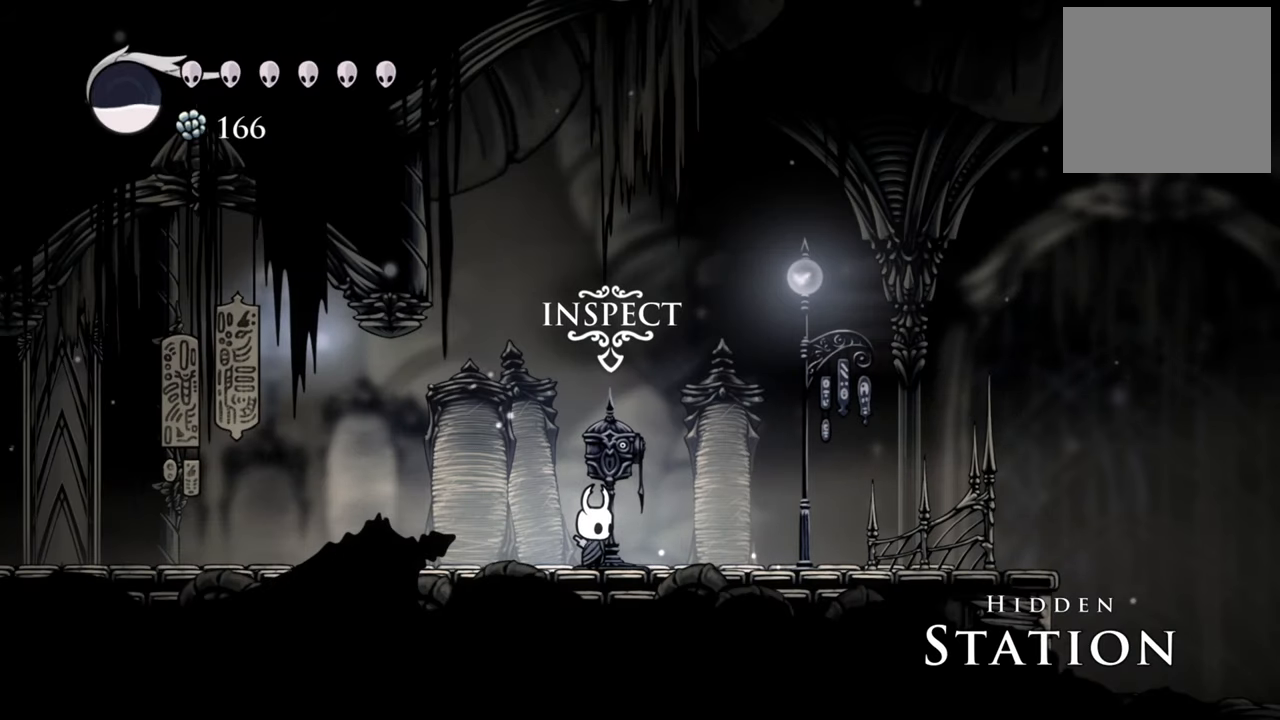
{"buttons": [], "events": [[120, "DPAD_UP", "down"], [280, "DPAD_UP", "up"]]}
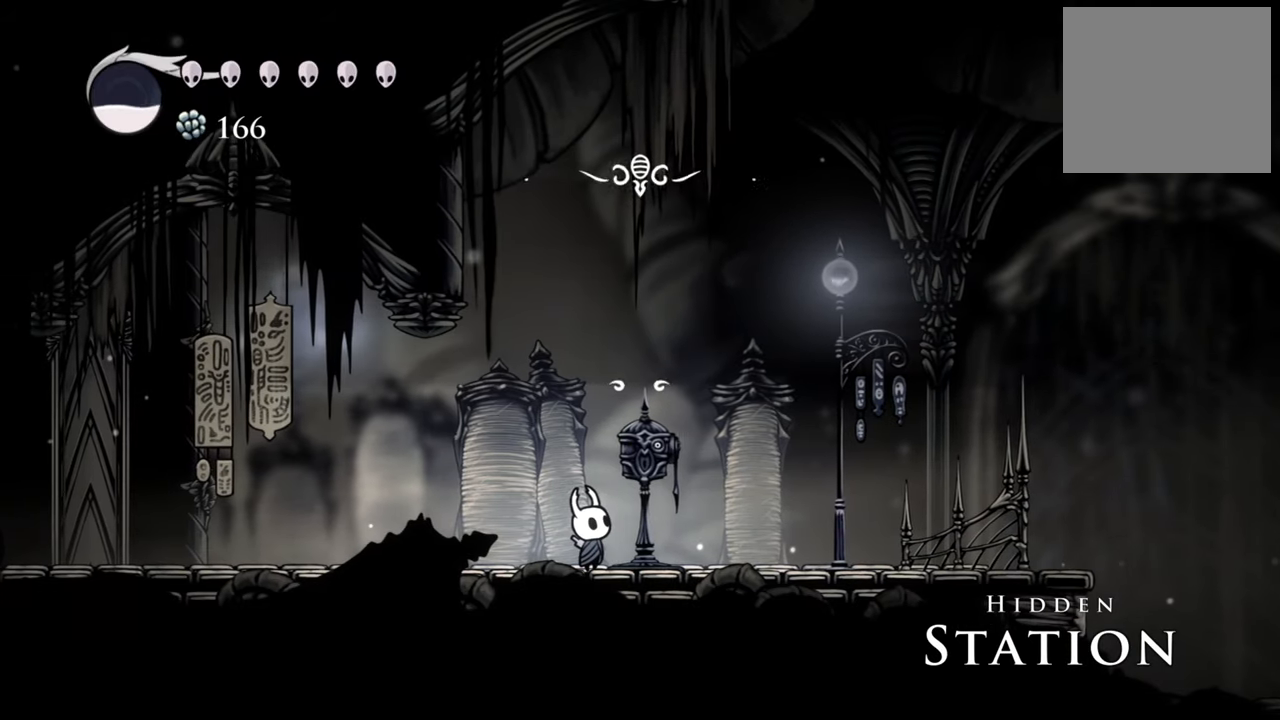
{"buttons": [], "events": []}
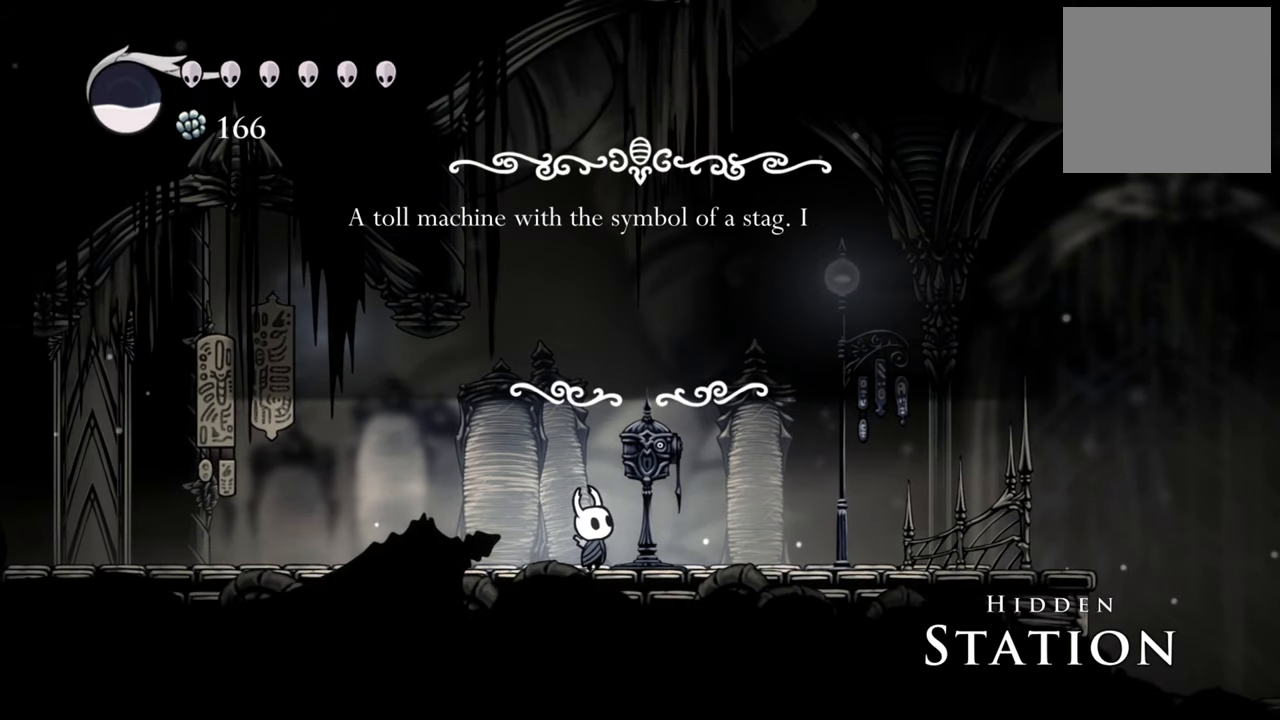
{"buttons": [], "events": []}
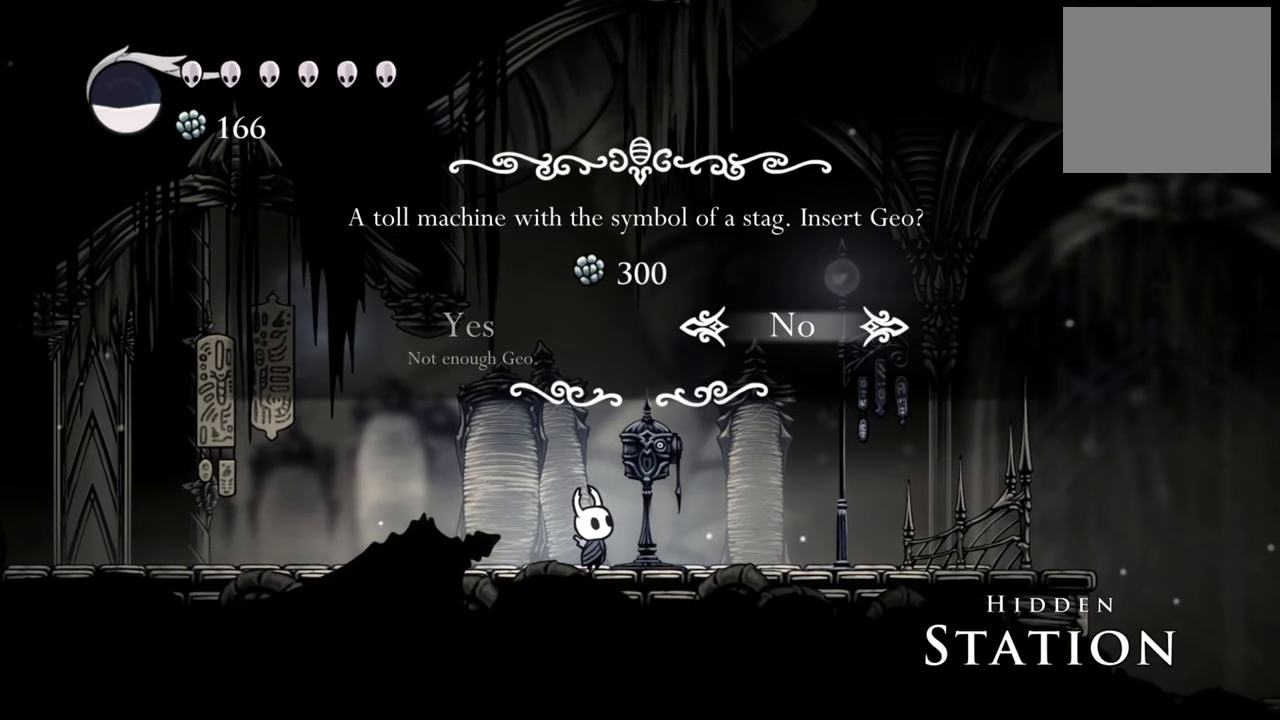
{"buttons": [], "events": []}
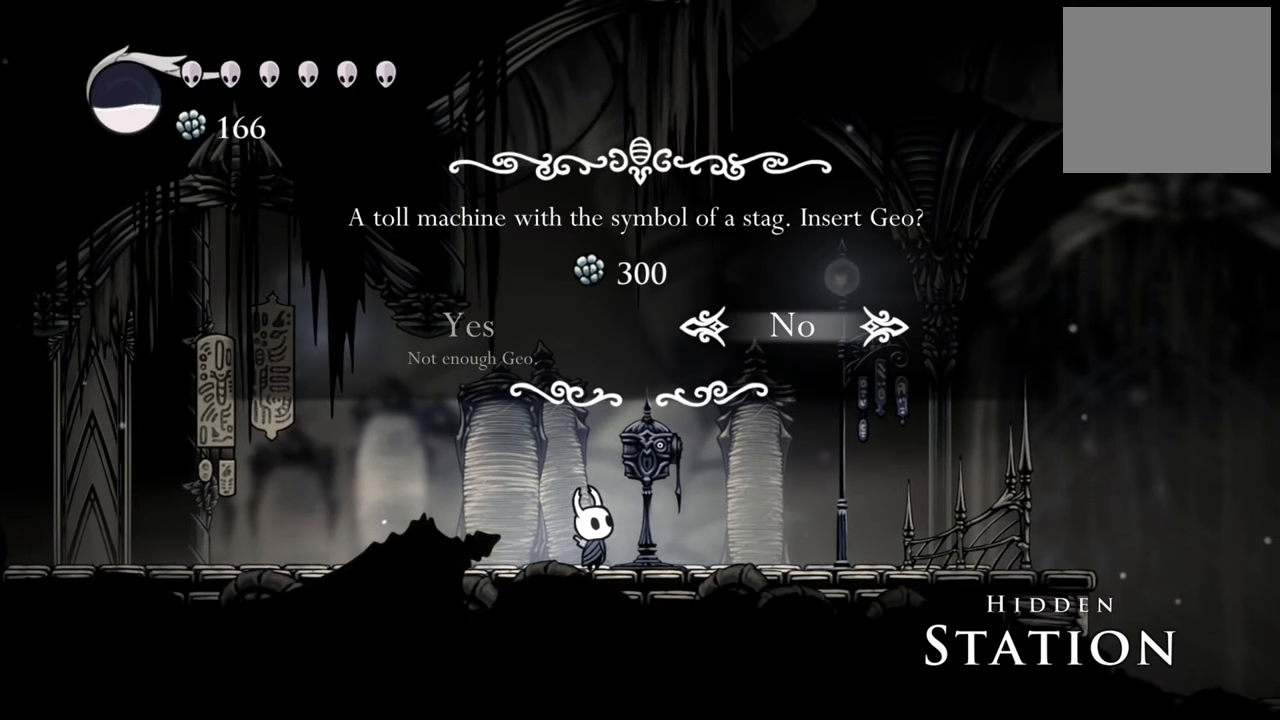
{"buttons": ["B"], "events": [[420, "B", "down"]]}
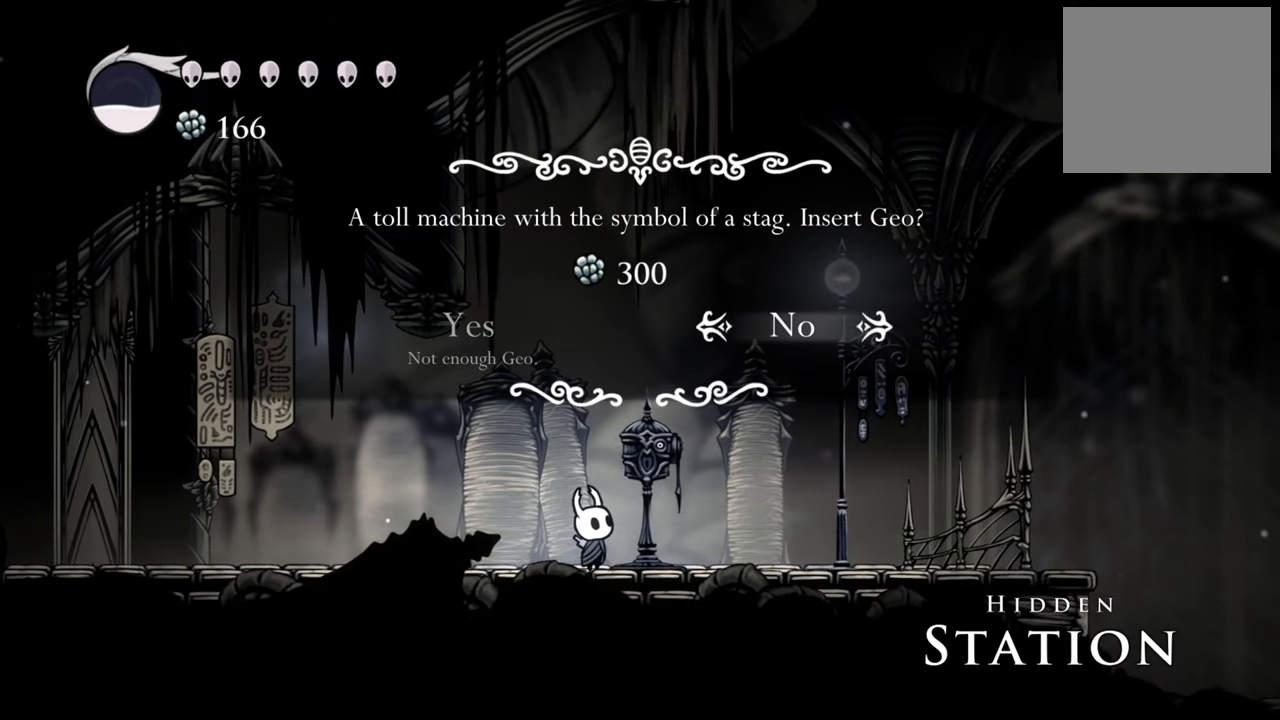
{"buttons": [], "events": [[100, "B", "up"]]}
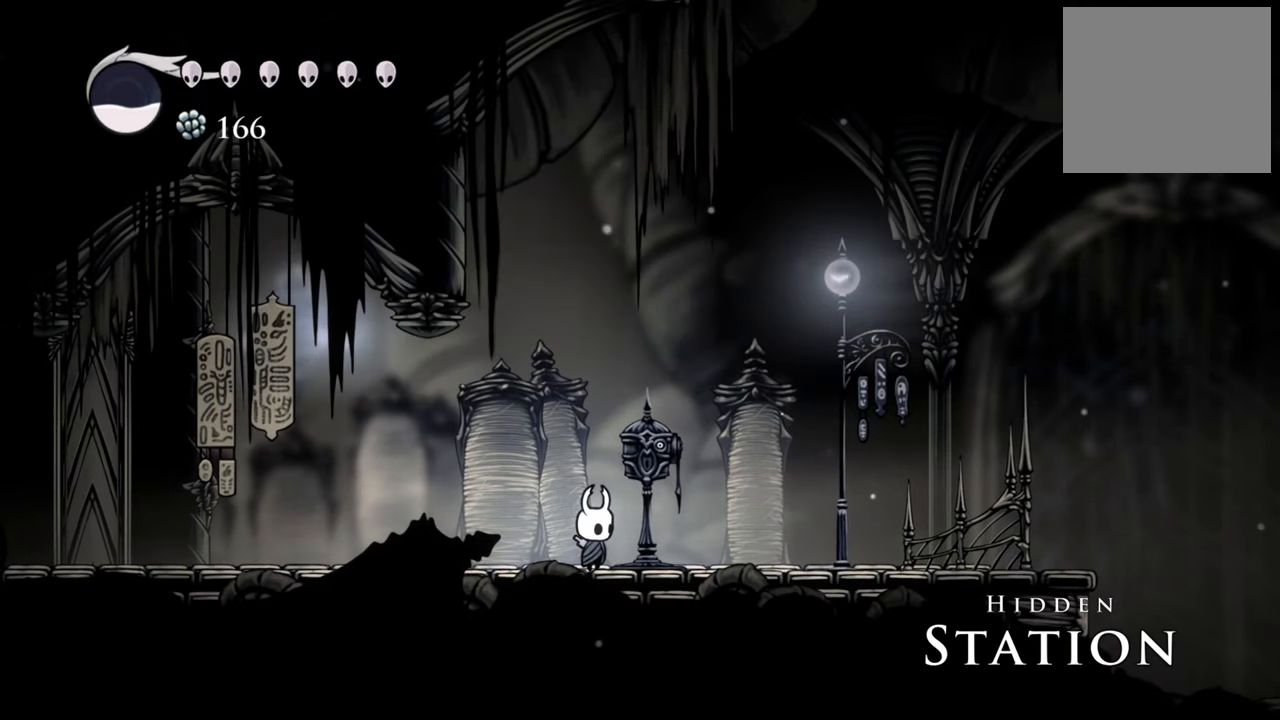
{"buttons": ["DPAD_LEFT"], "events": [[140, "DPAD_LEFT", "down"]]}
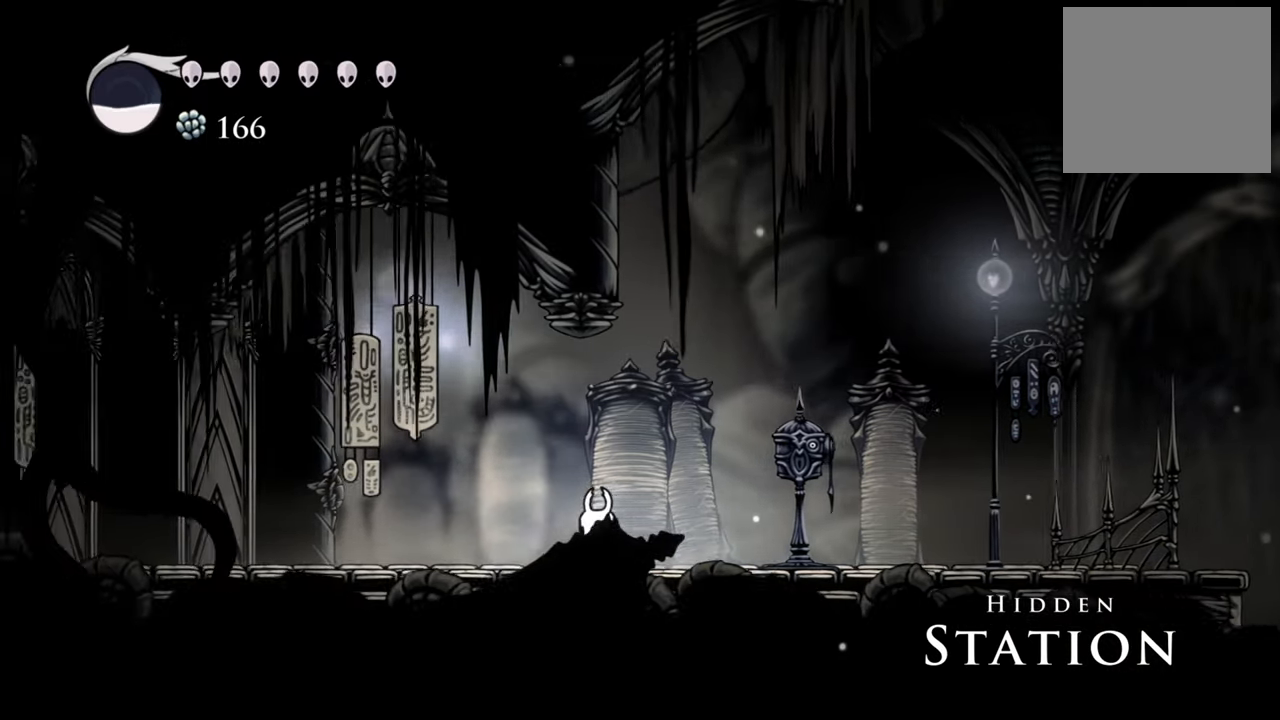
{"buttons": ["DPAD_LEFT"], "events": [[40, "R2", "down"], [280, "R2", "up"]]}
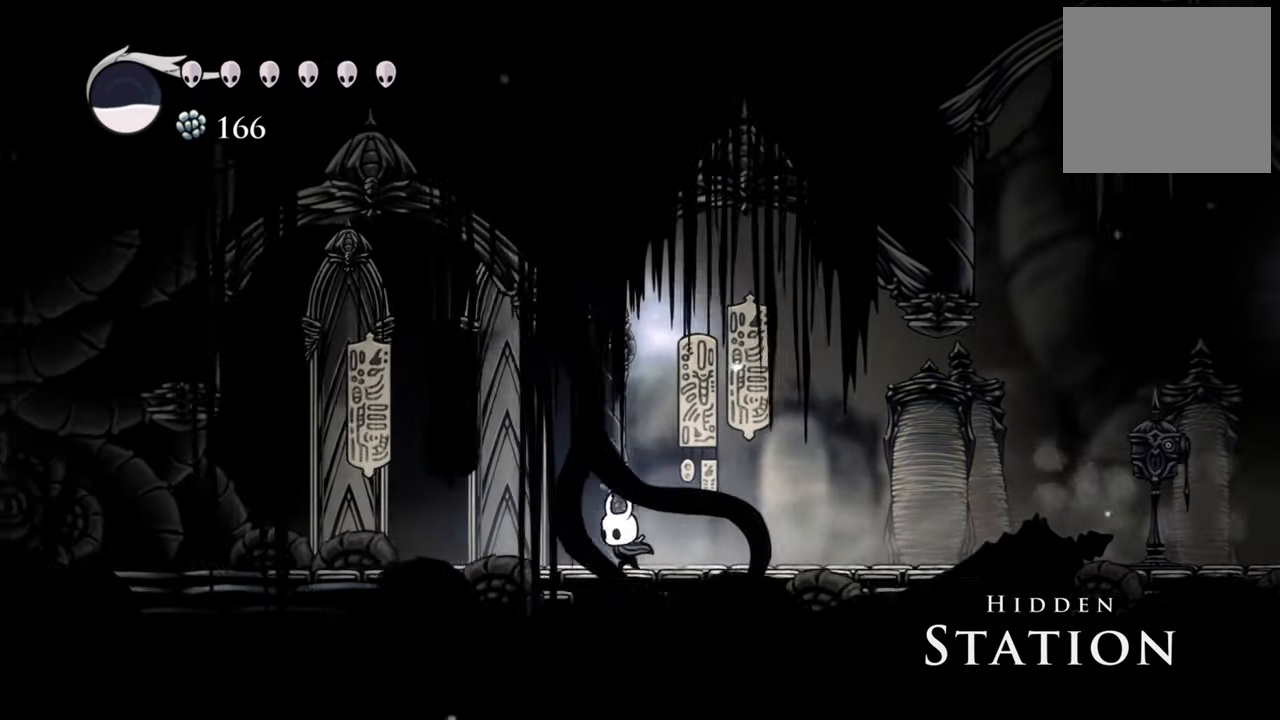
{"buttons": ["DPAD_LEFT"], "events": [[100, "R2", "down"], [340, "R2", "up"]]}
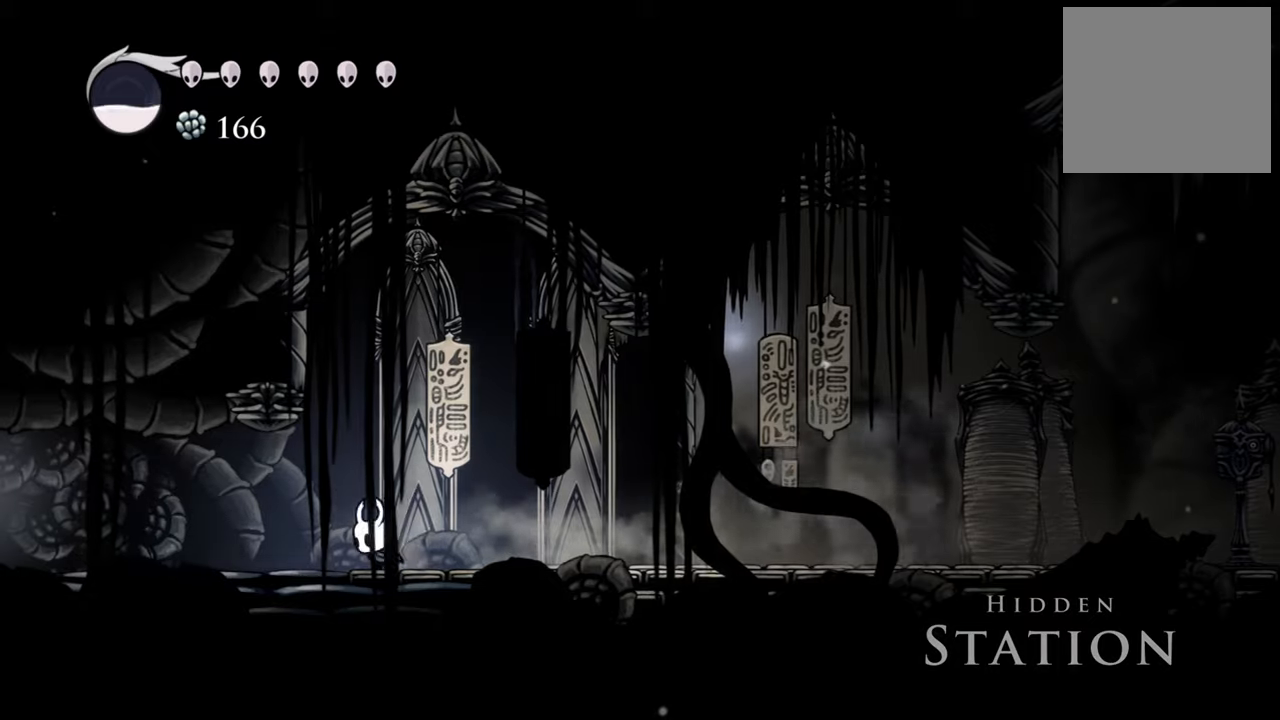
{"buttons": ["R2", "DPAD_LEFT"], "events": [[340, "R2", "down"]]}
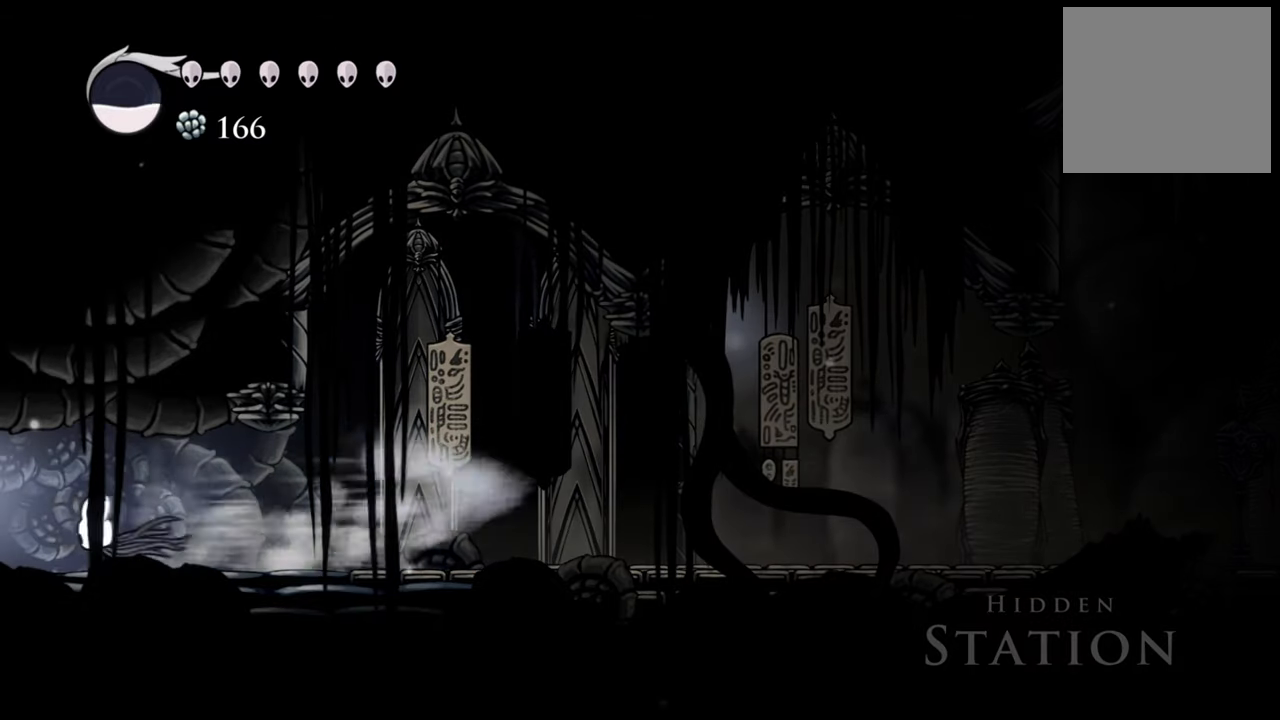
{"buttons": ["DPAD_LEFT"], "events": [[120, "R2", "up"]]}
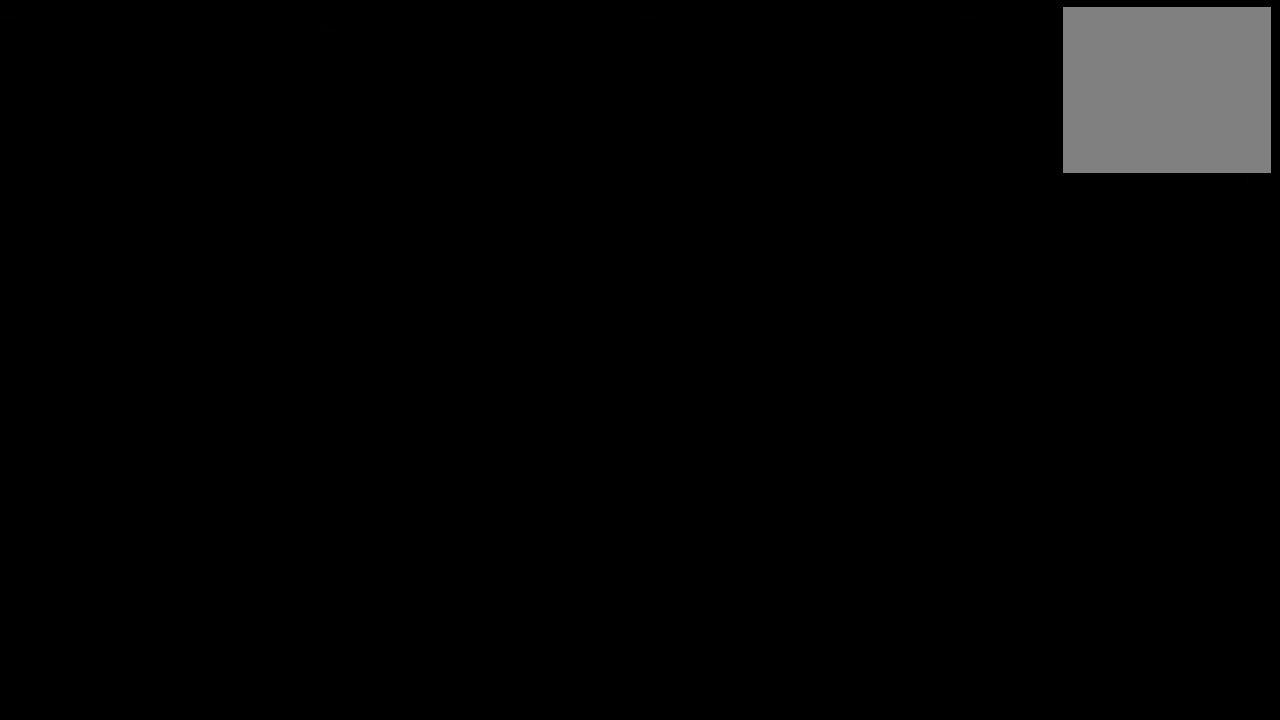
{"buttons": ["R2", "DPAD_LEFT"], "events": [[420, "R2", "down"]]}
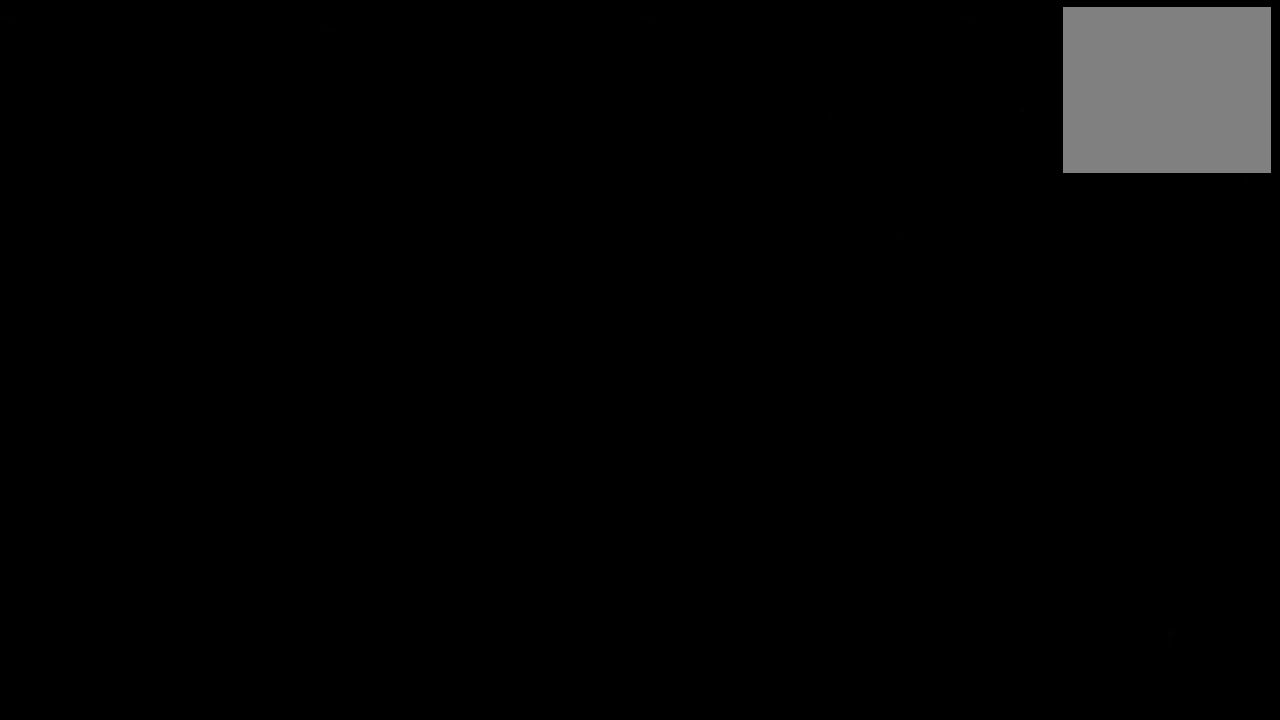
{"buttons": ["L1"]}
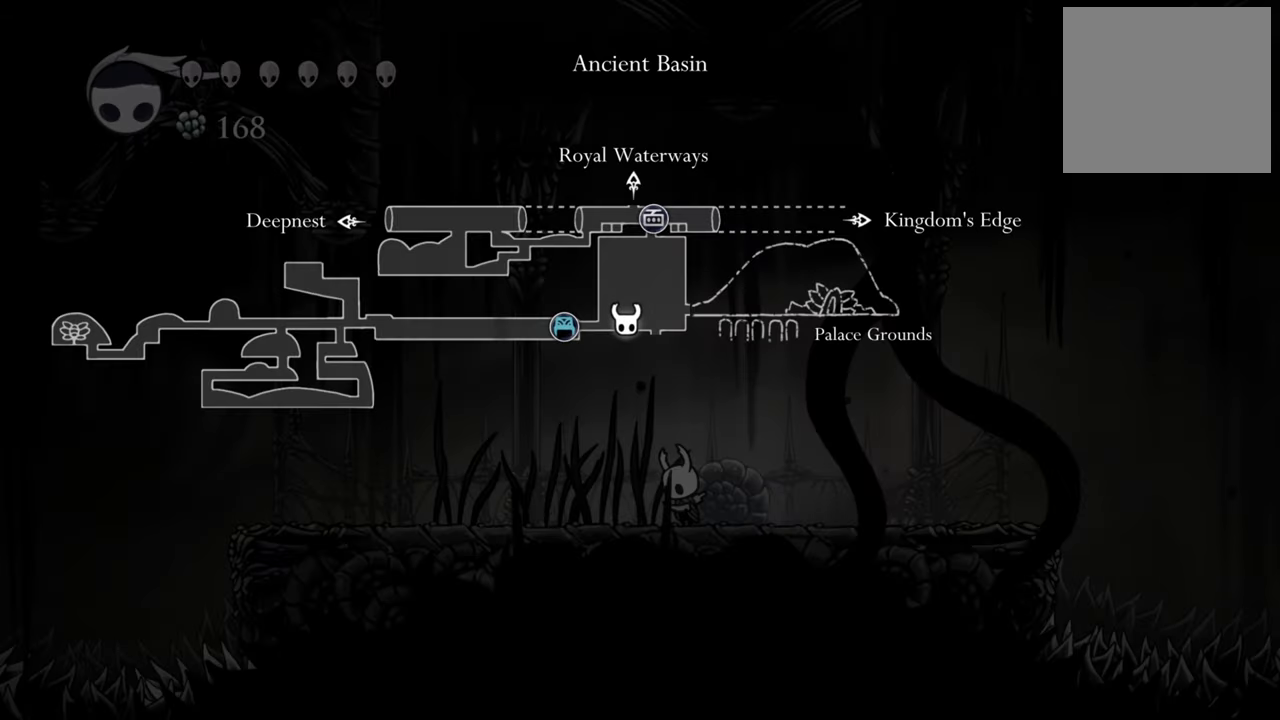
{"buttons": ["L1"], "events": []}
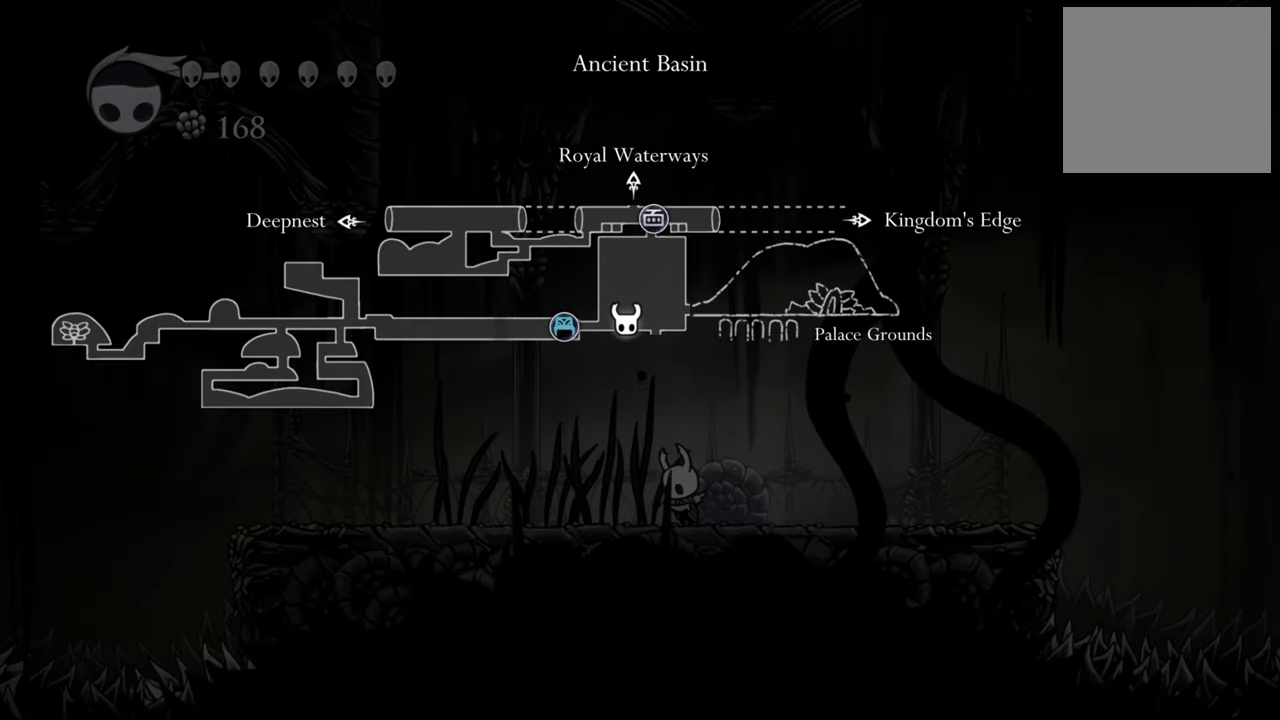
{"buttons": ["L1"], "events": []}
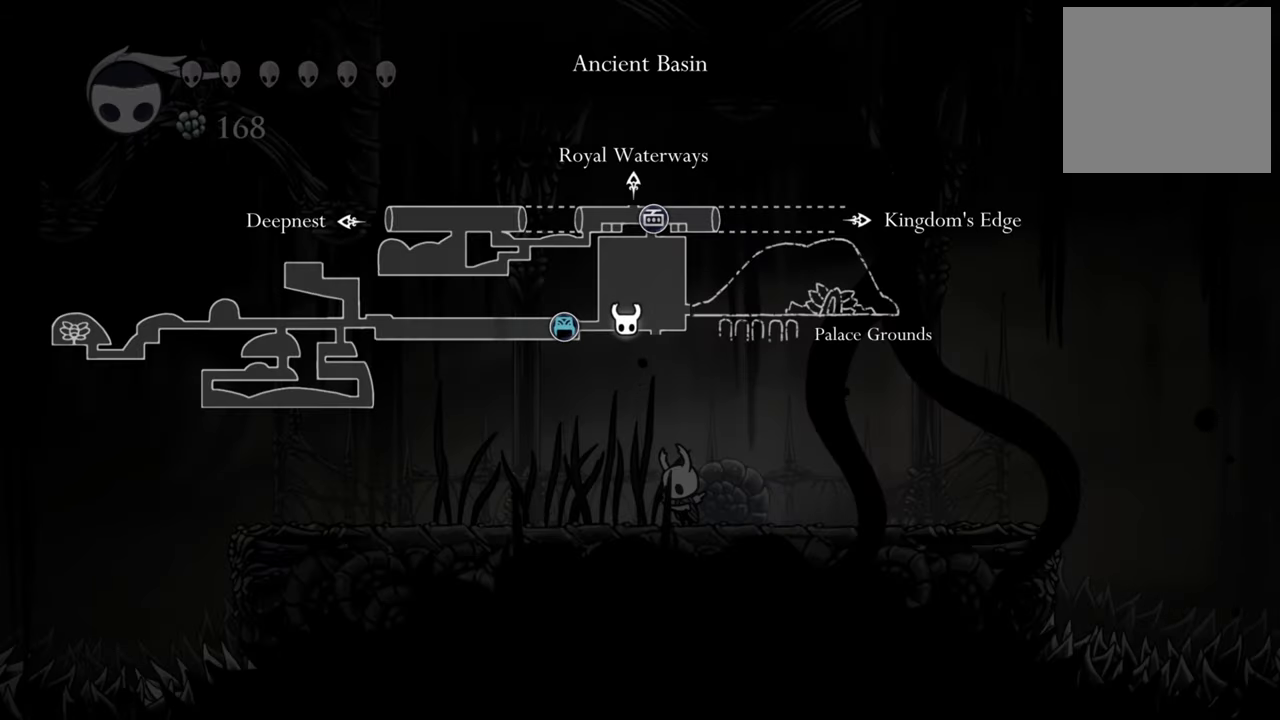
{"buttons": ["L1"], "events": []}
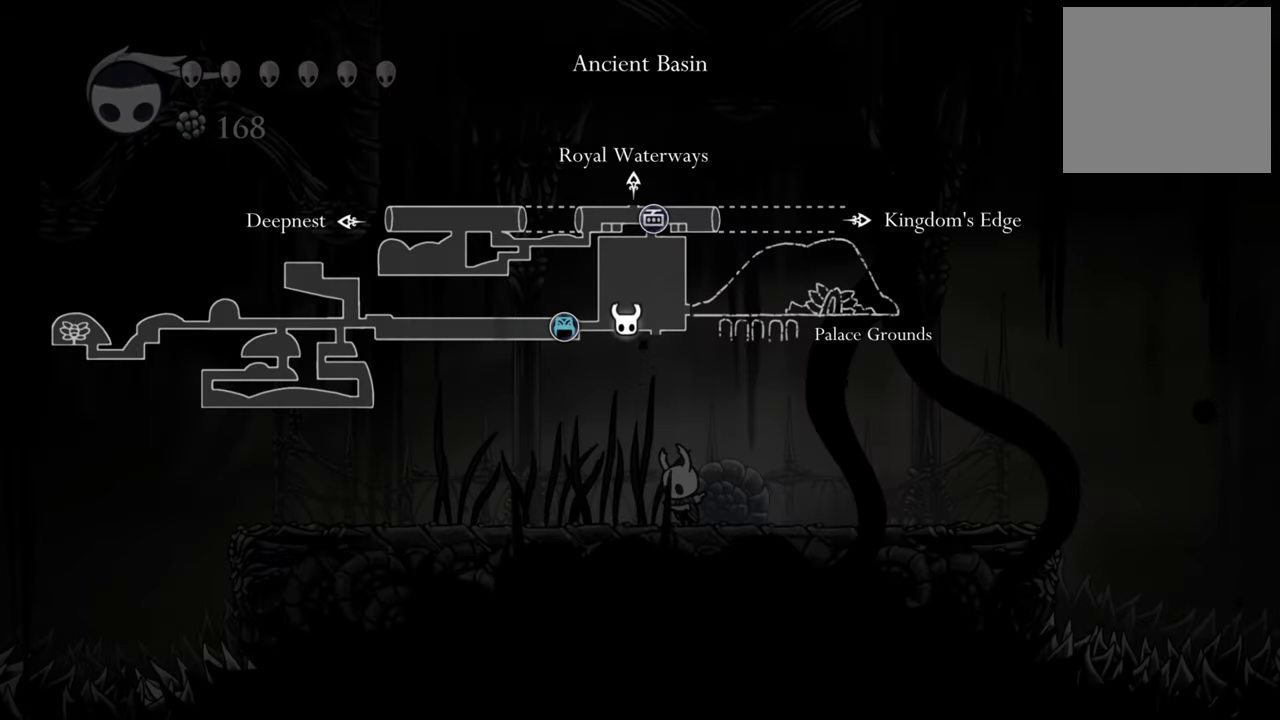
{"buttons": [], "events": [[420, "L1", "up"]]}
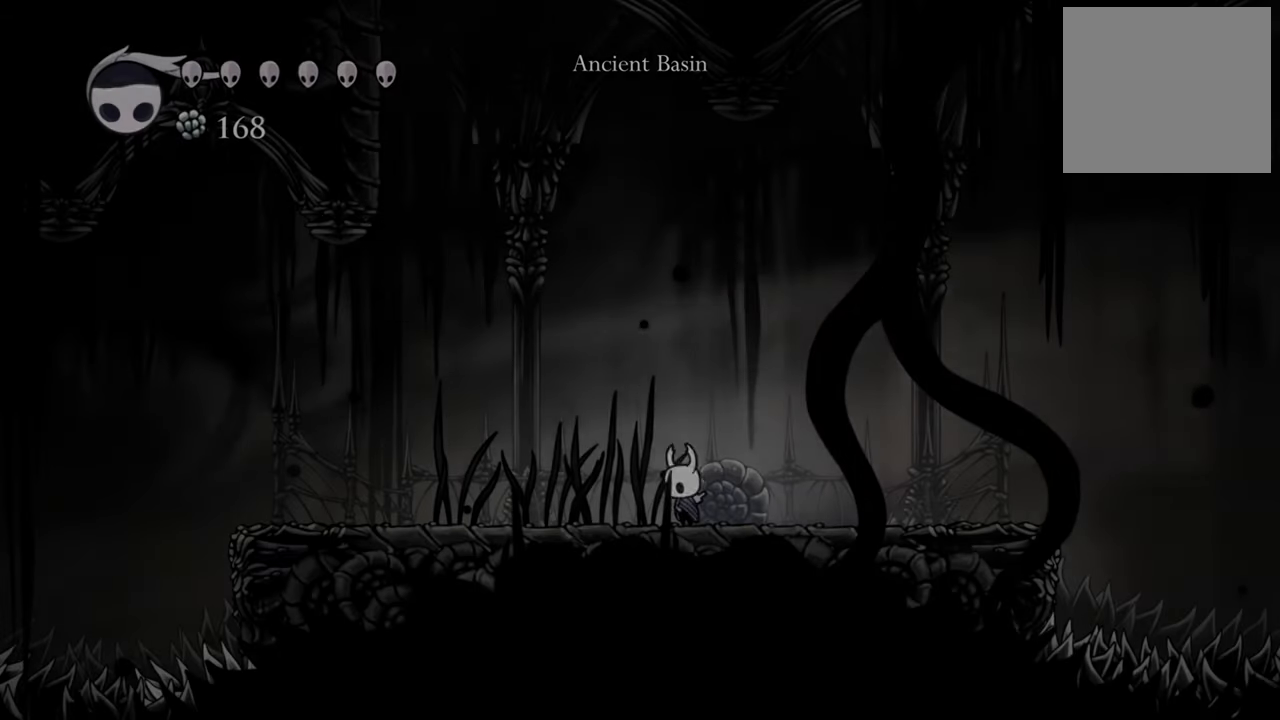
{"buttons": ["DPAD_RIGHT"], "events": [[60, "DPAD_RIGHT", "down"], [240, "DPAD_RIGHT", "up"], [460, "DPAD_RIGHT", "down"]]}
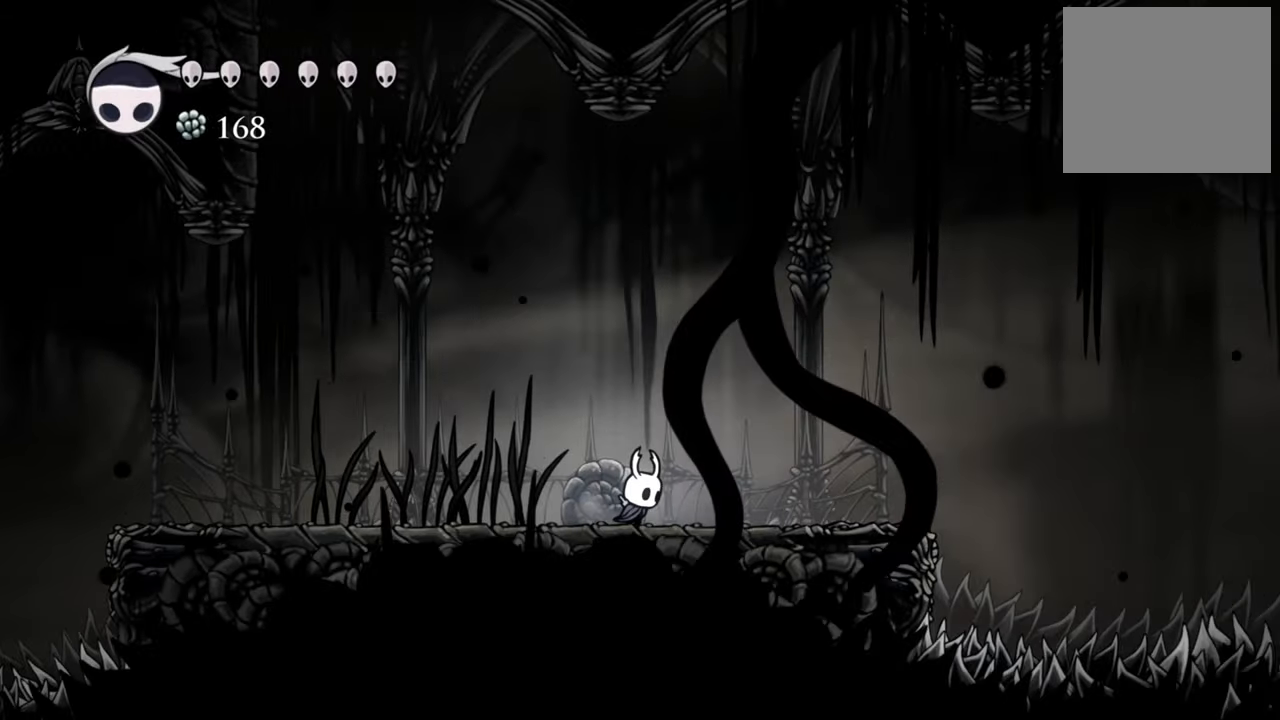
{"buttons": ["A", "DPAD_RIGHT"], "events": [[240, "A", "down"]]}
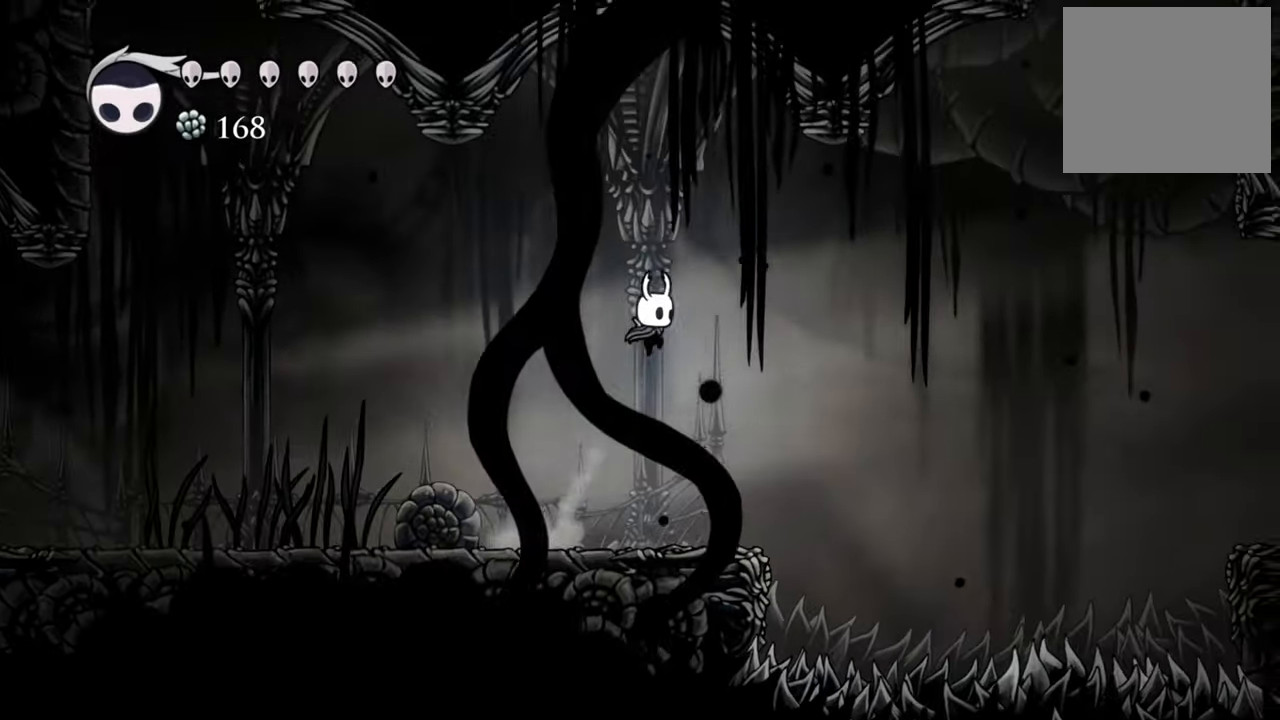
{"buttons": ["A", "R2", "DPAD_RIGHT"], "events": [[280, "R2", "down"]]}
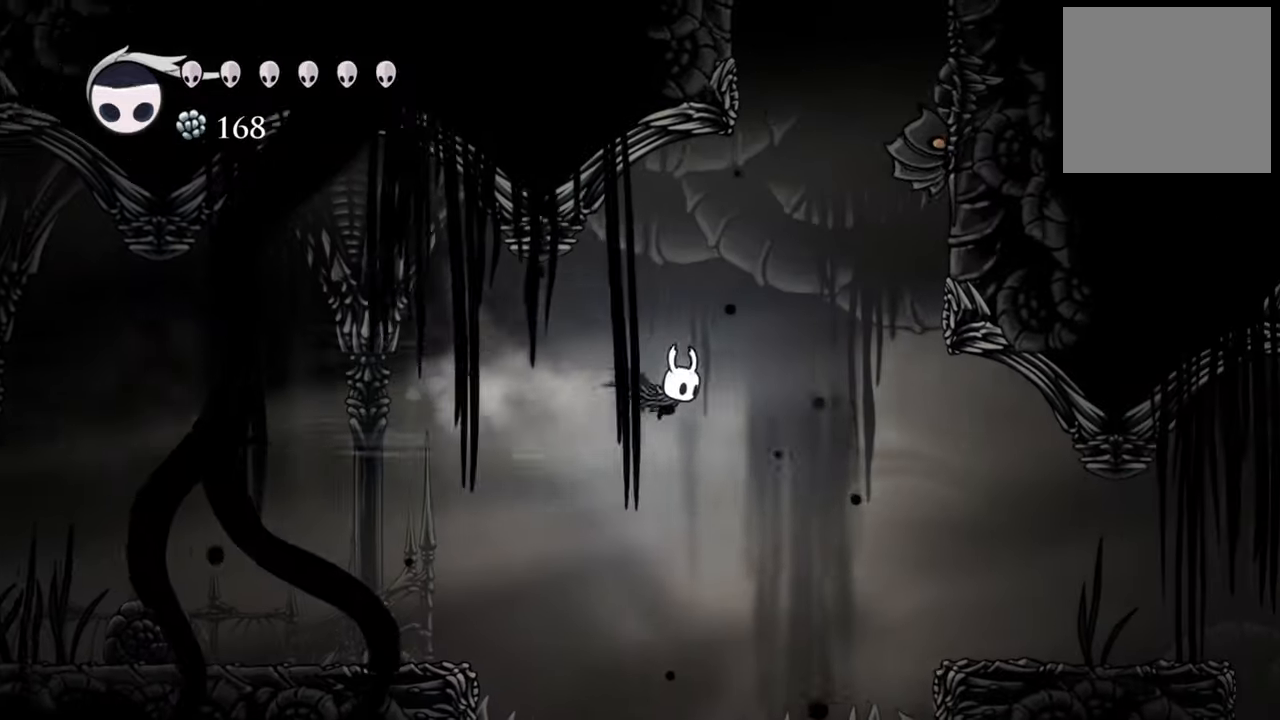
{"buttons": ["DPAD_RIGHT"], "events": [[60, "A", "up"], [140, "R2", "up"], [240, "A", "down"], [500, "A", "up"]]}
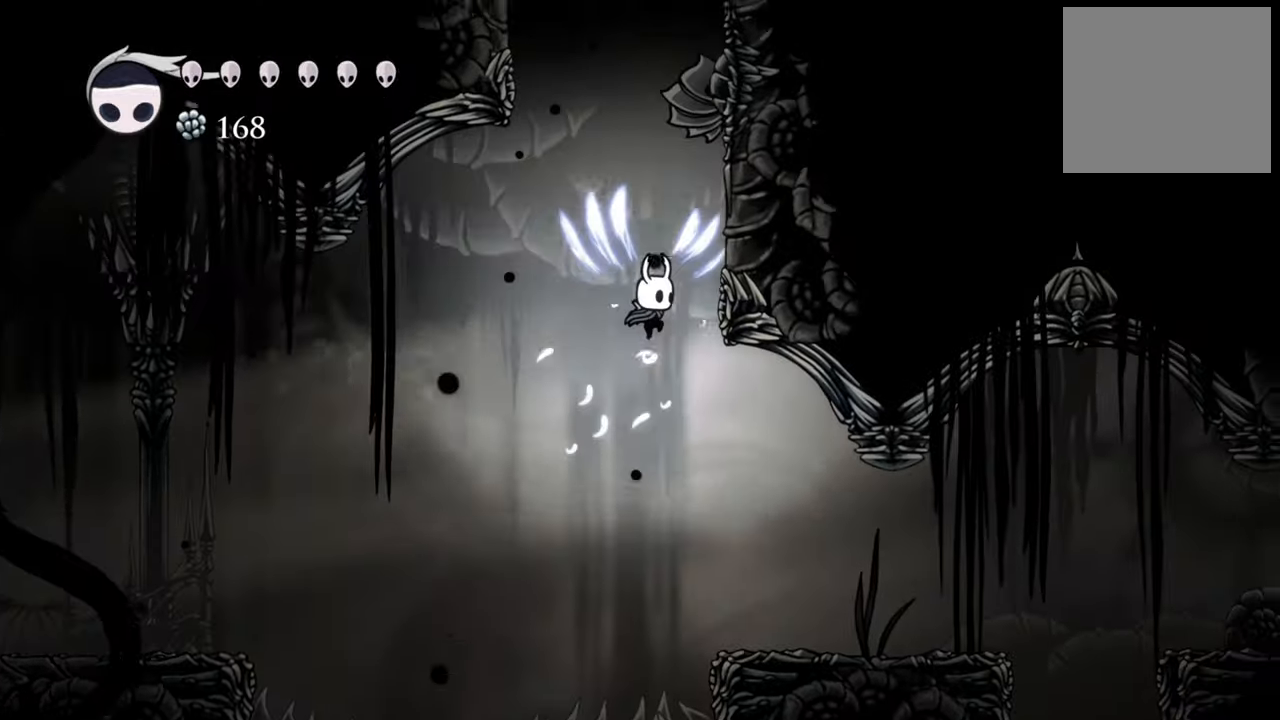
{"buttons": ["DPAD_RIGHT"], "events": []}
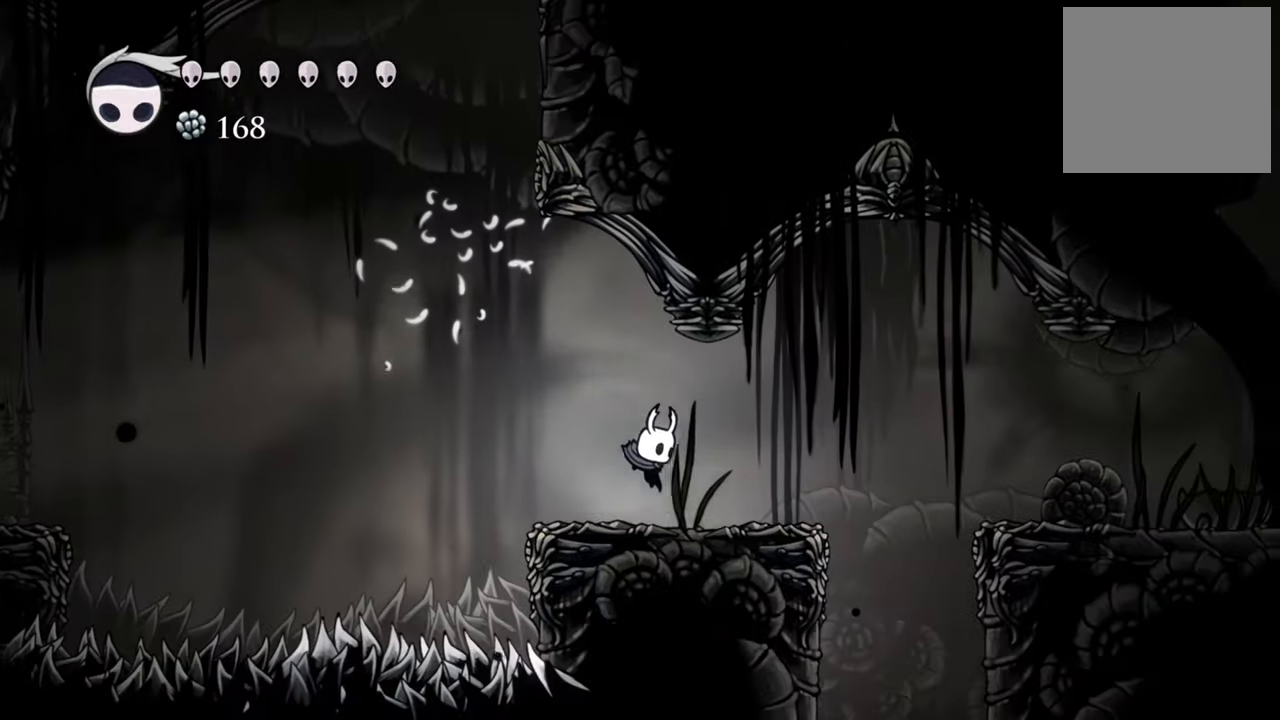
{"buttons": ["DPAD_RIGHT"], "events": []}
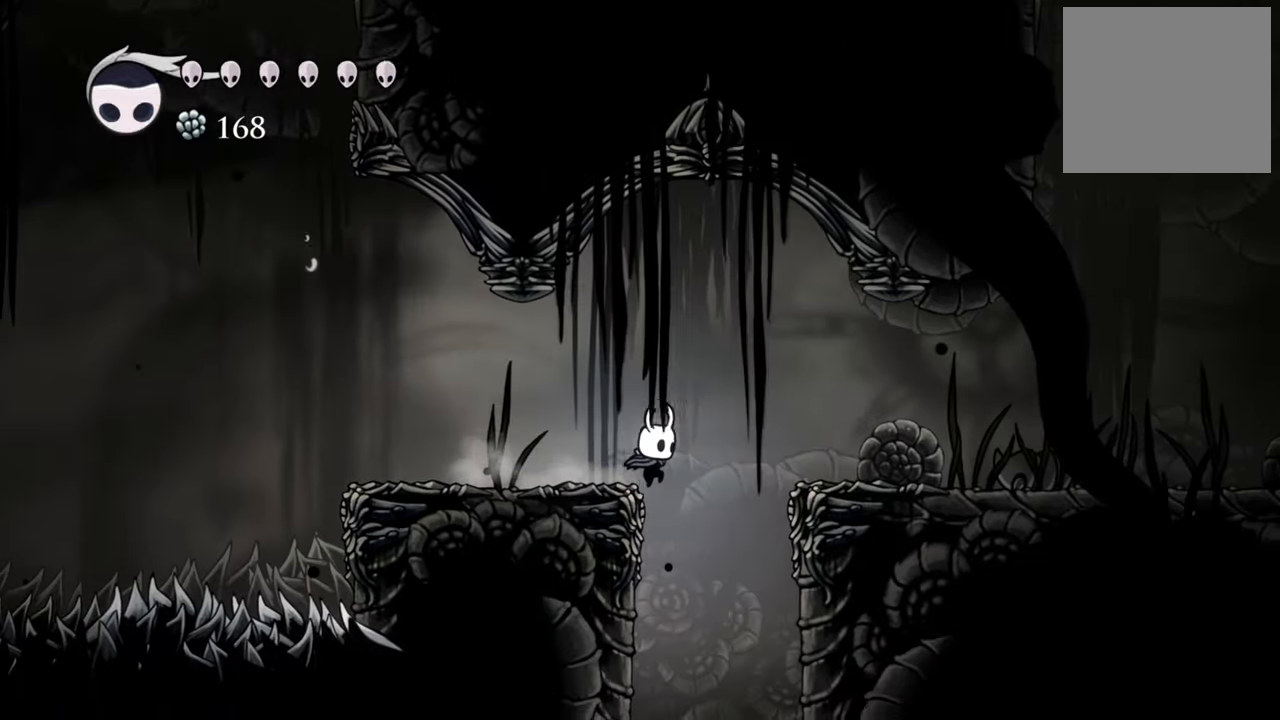
{"buttons": [], "events": [[240, "DPAD_RIGHT", "up"]]}
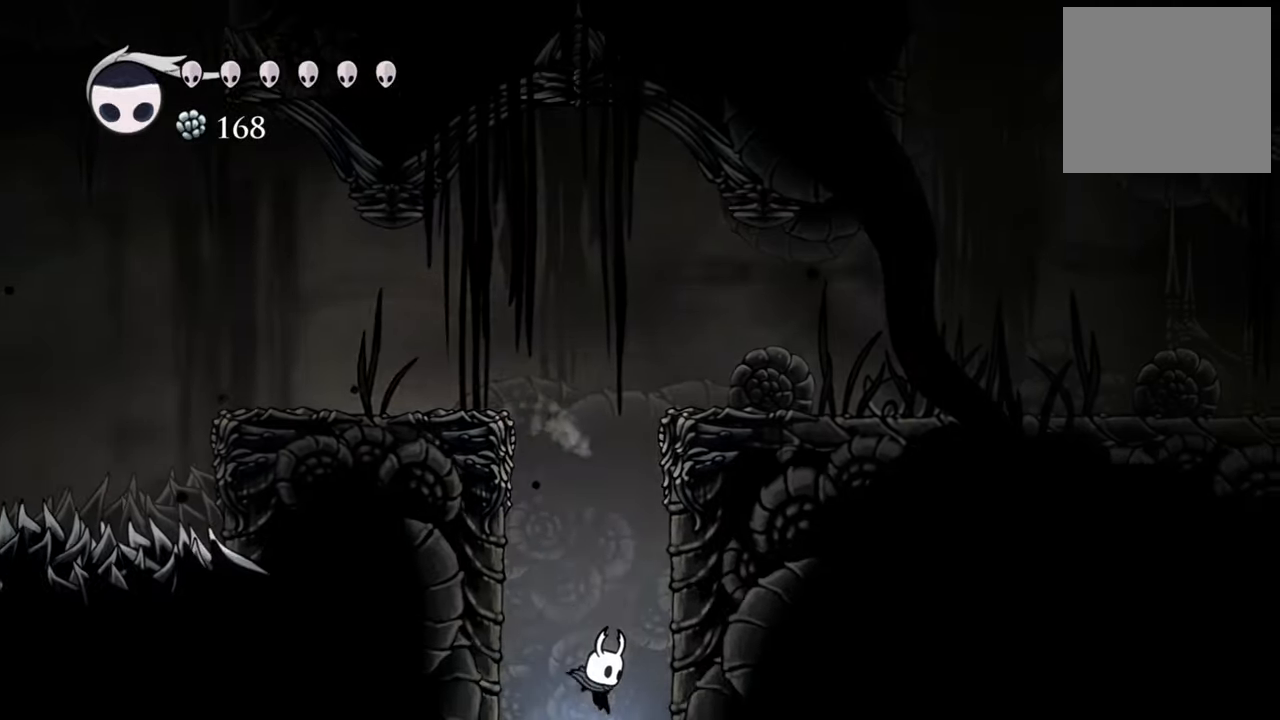
{"buttons": [], "events": []}
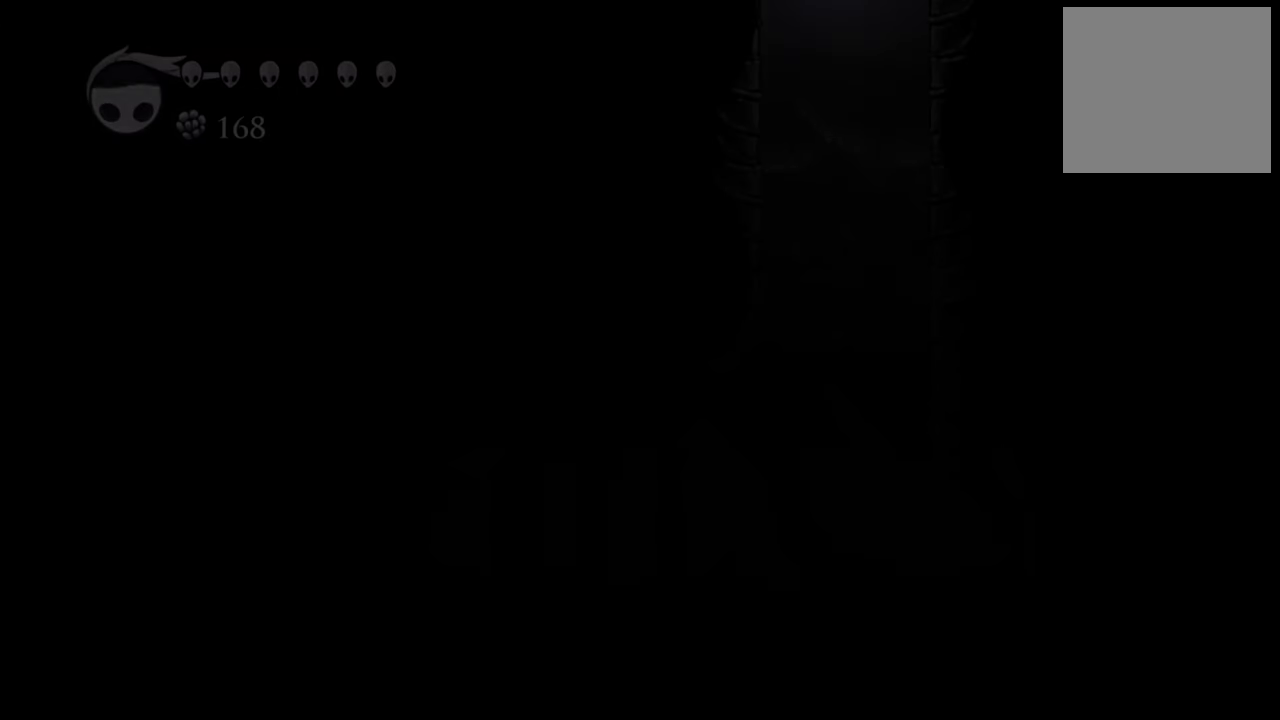
{"buttons": [], "events": []}
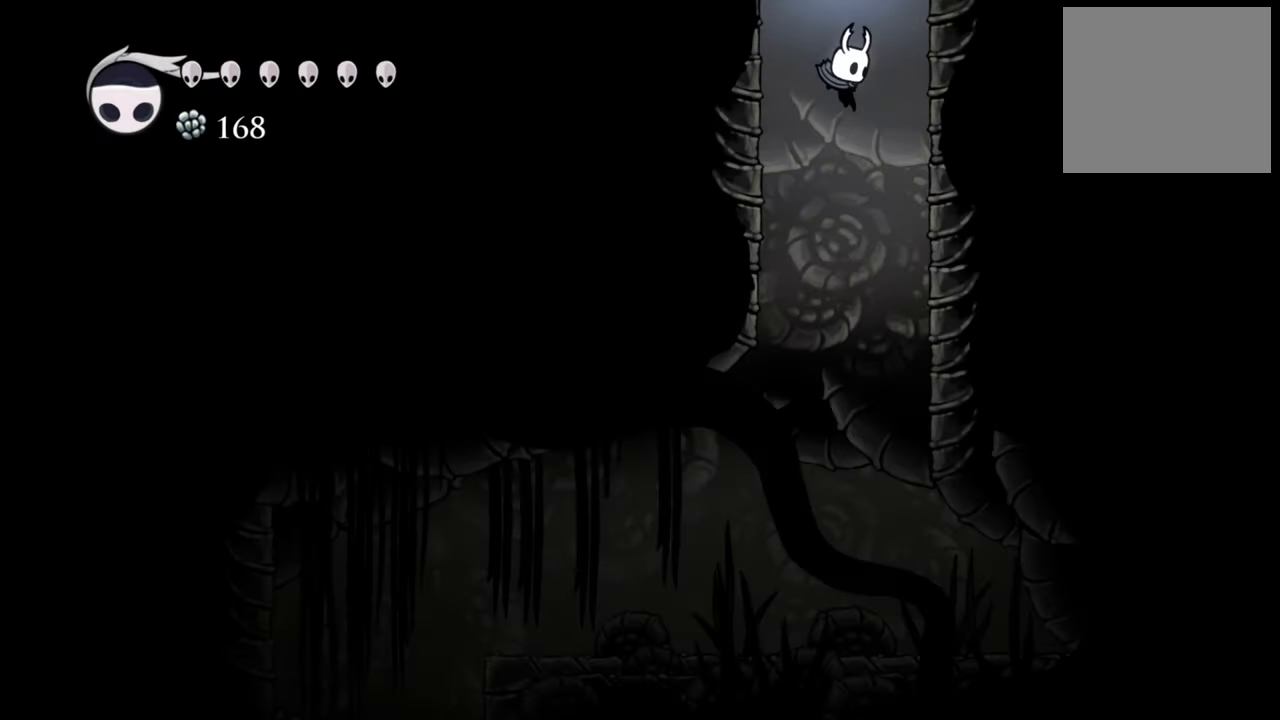
{"buttons": [], "events": []}